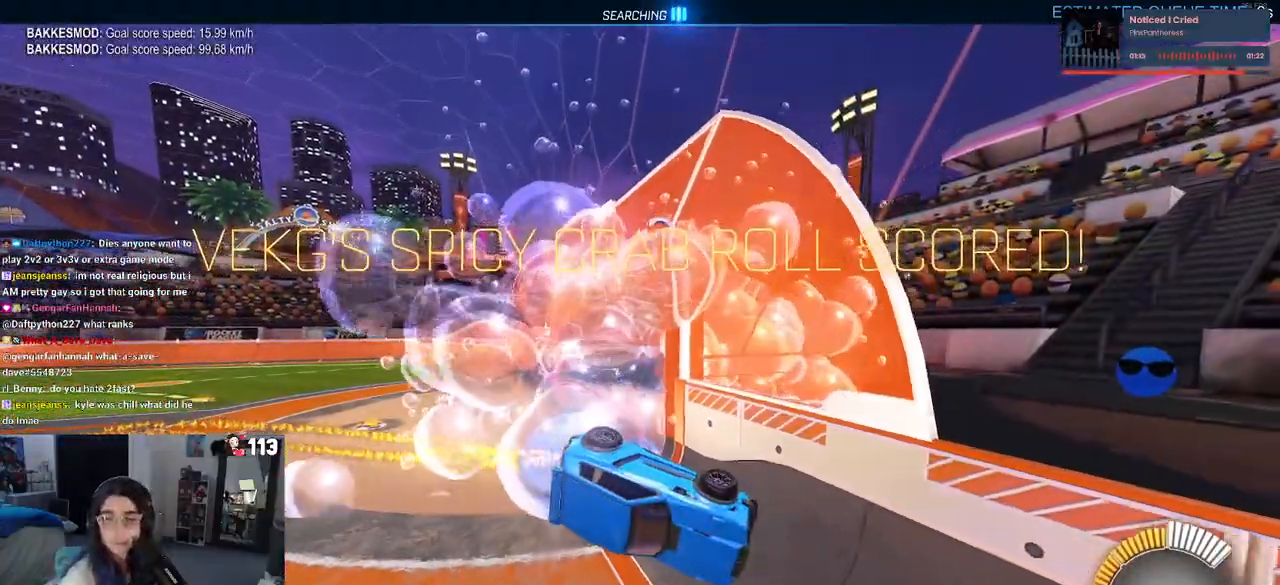
Gameplay with a controller (PlayStation layout); each line is a JSON object with the inputs held at the frame after it. "events" lists button and stick changes between this image and that frame as [ms after this image, input, new state], when the widget could be followed in between. Not read: R2 other_buttons.
{"buttons": ["R1", "R3"], "left_stick": "center", "right_stick": "center", "events": [[433, "R1", "down"], [433, "R3", "down"]]}
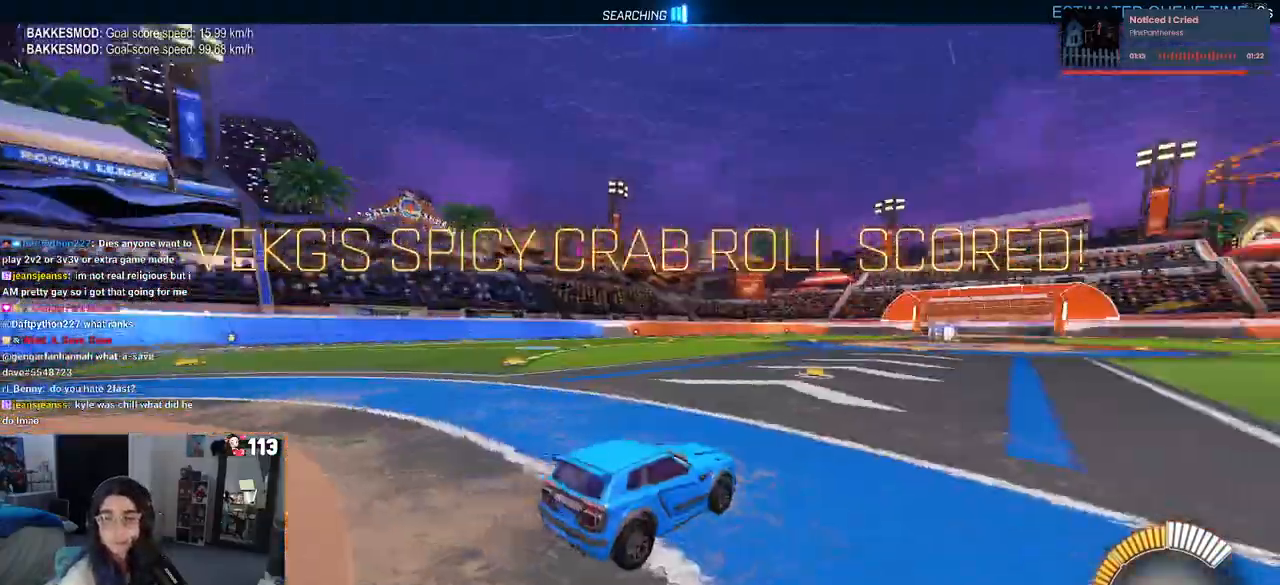
{"buttons": [], "left_stick": "center", "right_stick": "center", "events": [[83, "R3", "up"], [300, "TRIANGLE", "down"], [417, "TRIANGLE", "up"], [500, "R1", "up"]]}
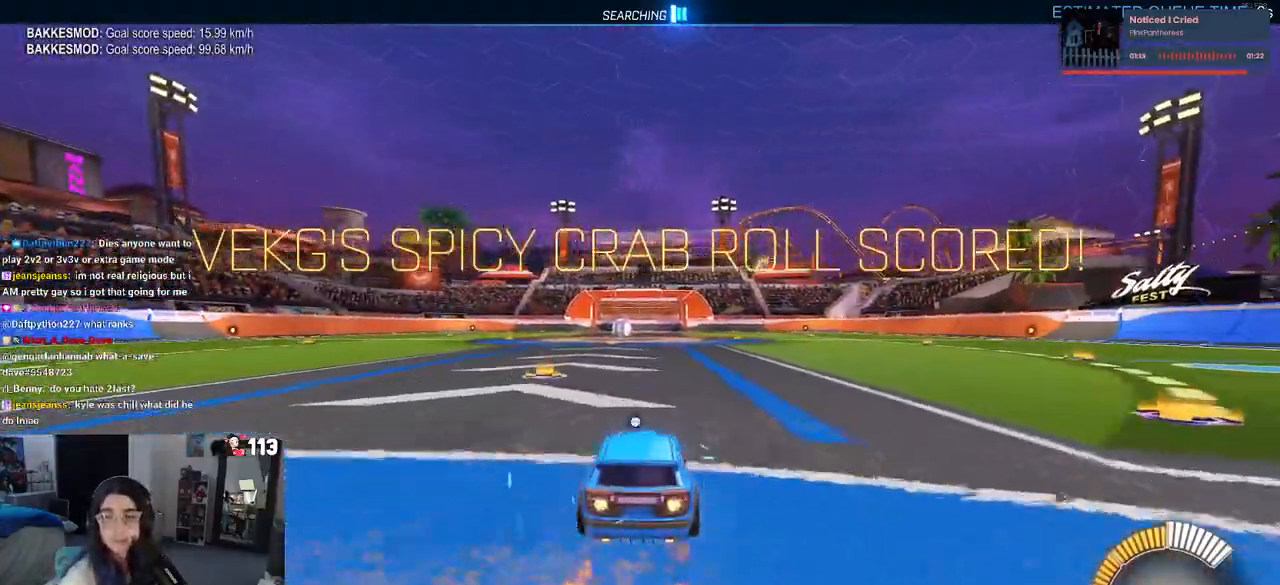
{"buttons": [], "left_stick": "center", "right_stick": "center", "events": [[33, "DPAD_UP", "down"], [150, "DPAD_UP", "up"], [267, "CROSS", "down"], [350, "CROSS", "up"]]}
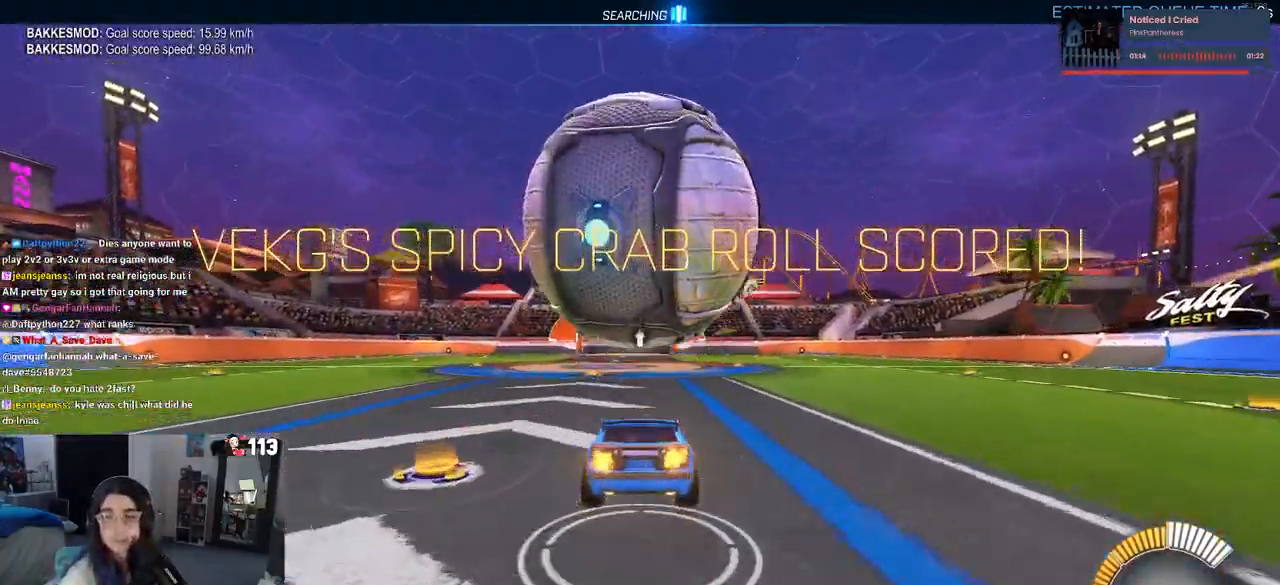
{"buttons": ["SQUARE"], "left_stick": "center", "right_stick": "center", "events": [[250, "SQUARE", "down"], [300, "left_stick", "left"], [433, "left_stick", "center"]]}
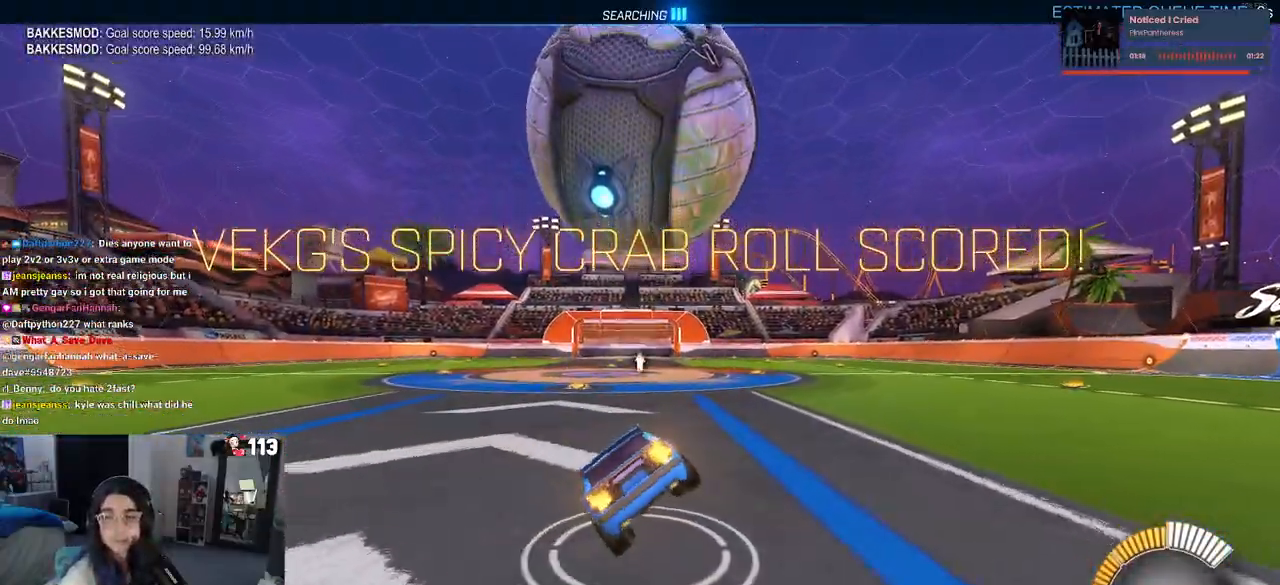
{"buttons": [], "left_stick": "center", "right_stick": "center", "events": [[50, "left_stick", "down-right"], [167, "CROSS", "down"], [167, "SQUARE", "up"], [217, "left_stick", "right"], [233, "CROSS", "up"], [317, "left_stick", "center"]]}
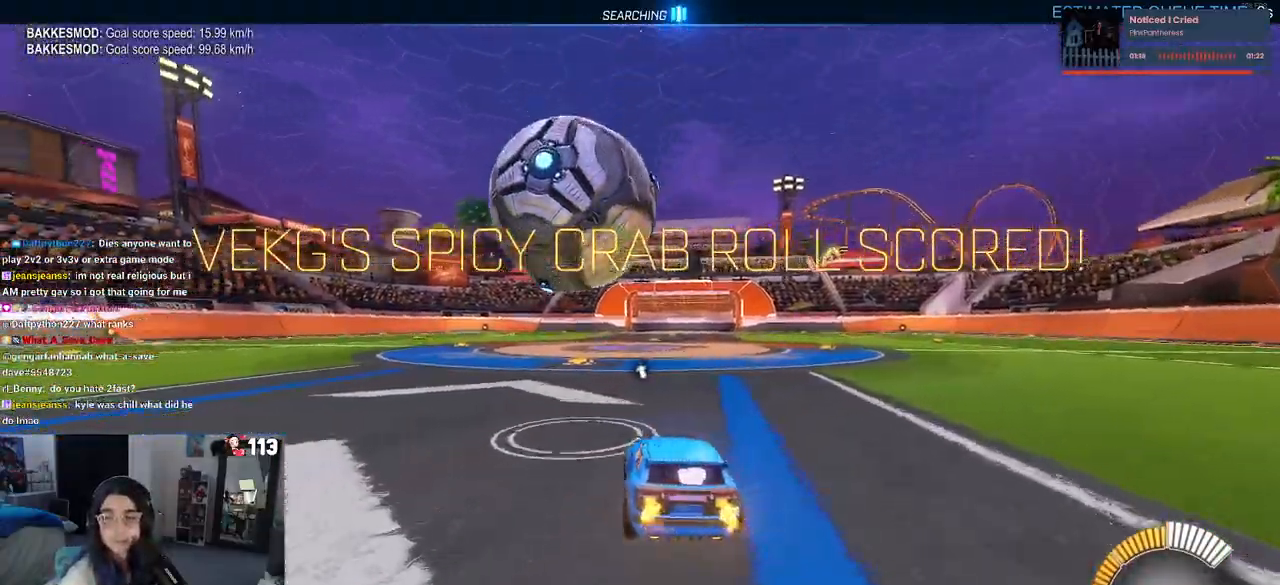
{"buttons": ["R1"], "left_stick": "center", "right_stick": "center", "events": [[183, "R1", "down"], [200, "left_stick", "right"], [417, "left_stick", "center"]]}
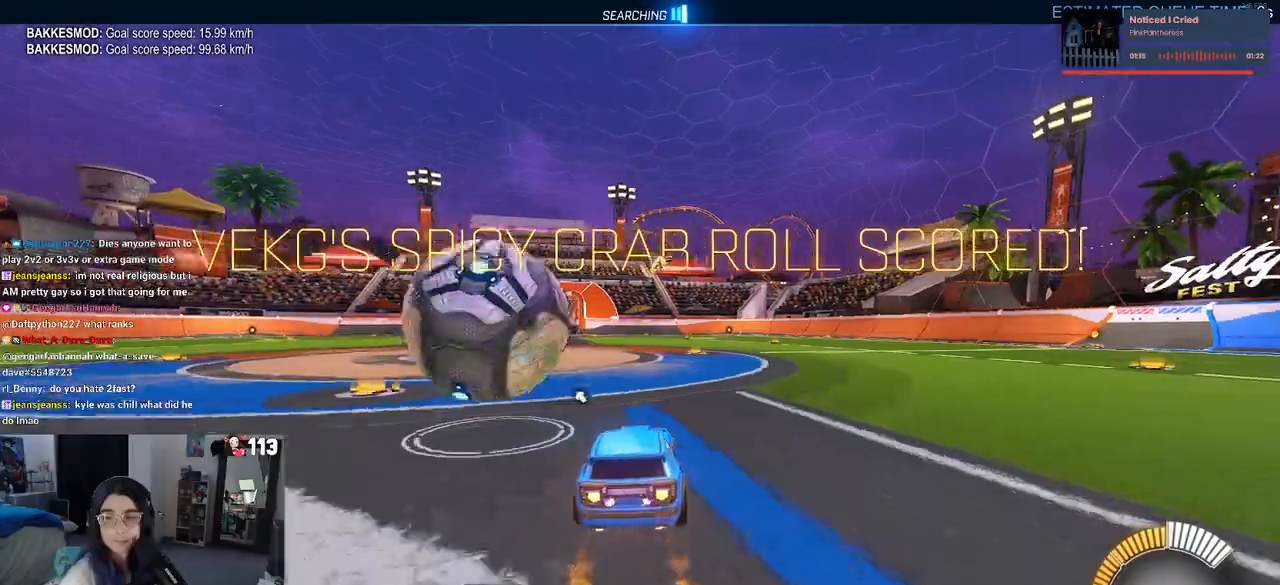
{"buttons": [], "left_stick": "center", "right_stick": "center", "events": [[167, "left_stick", "left"], [200, "R1", "up"], [467, "left_stick", "center"]]}
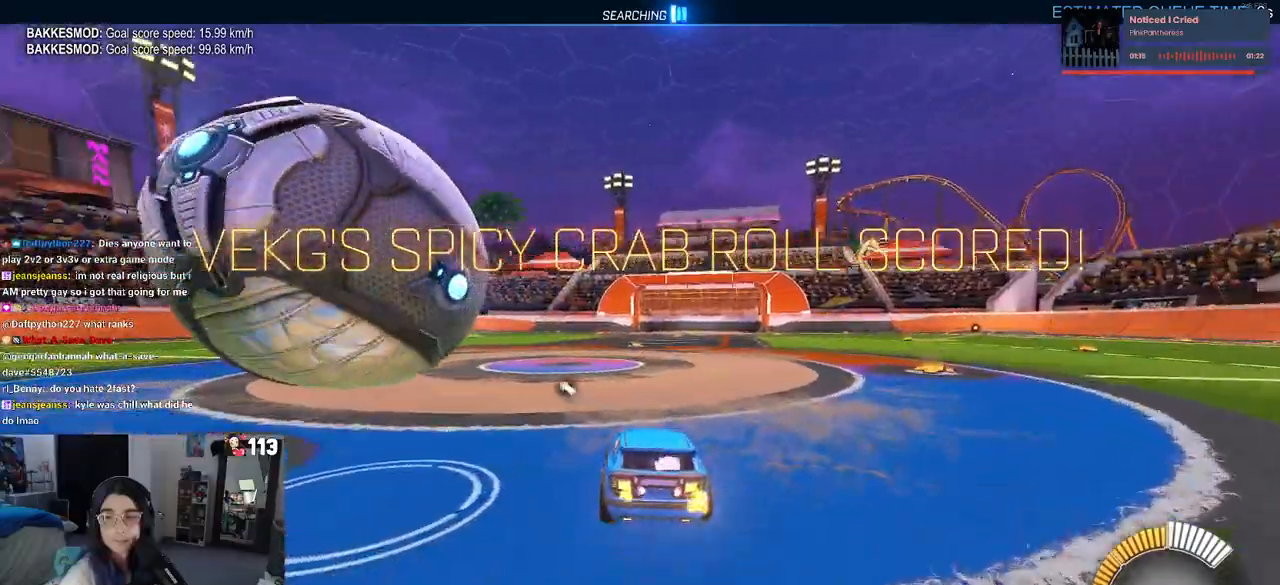
{"buttons": [], "left_stick": "center", "right_stick": "center", "events": [[167, "L2", "down"], [267, "left_stick", "left"], [300, "L2", "up"], [433, "left_stick", "center"]]}
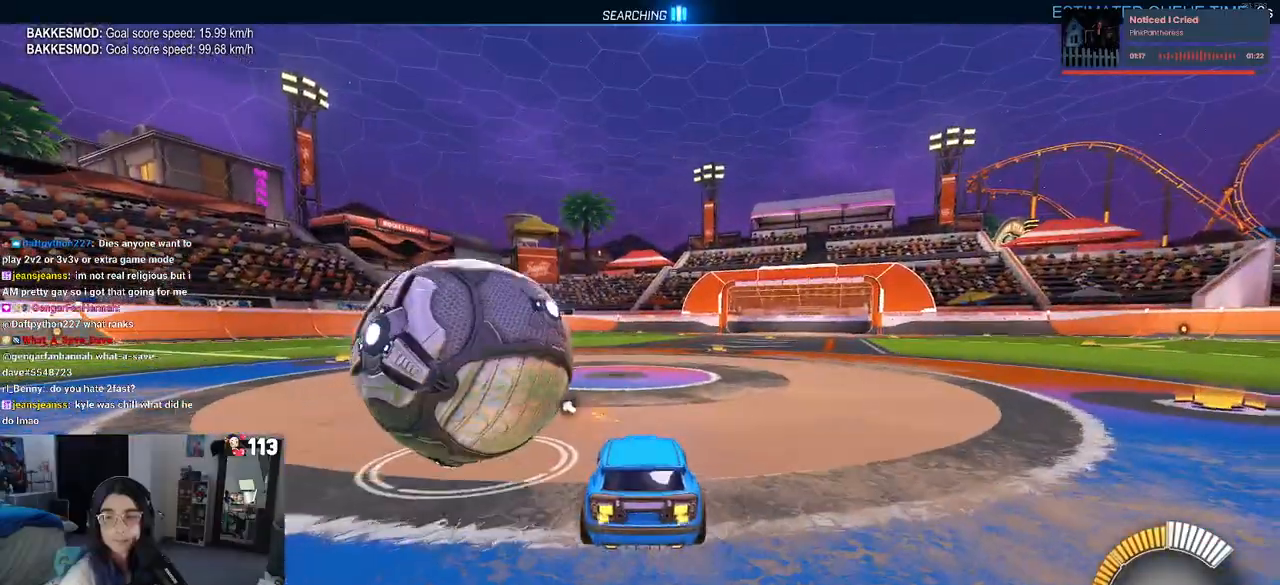
{"buttons": ["R1"], "left_stick": "left", "right_stick": "center", "events": [[67, "left_stick", "left"], [250, "left_stick", "center"], [367, "R1", "down"], [467, "left_stick", "left"]]}
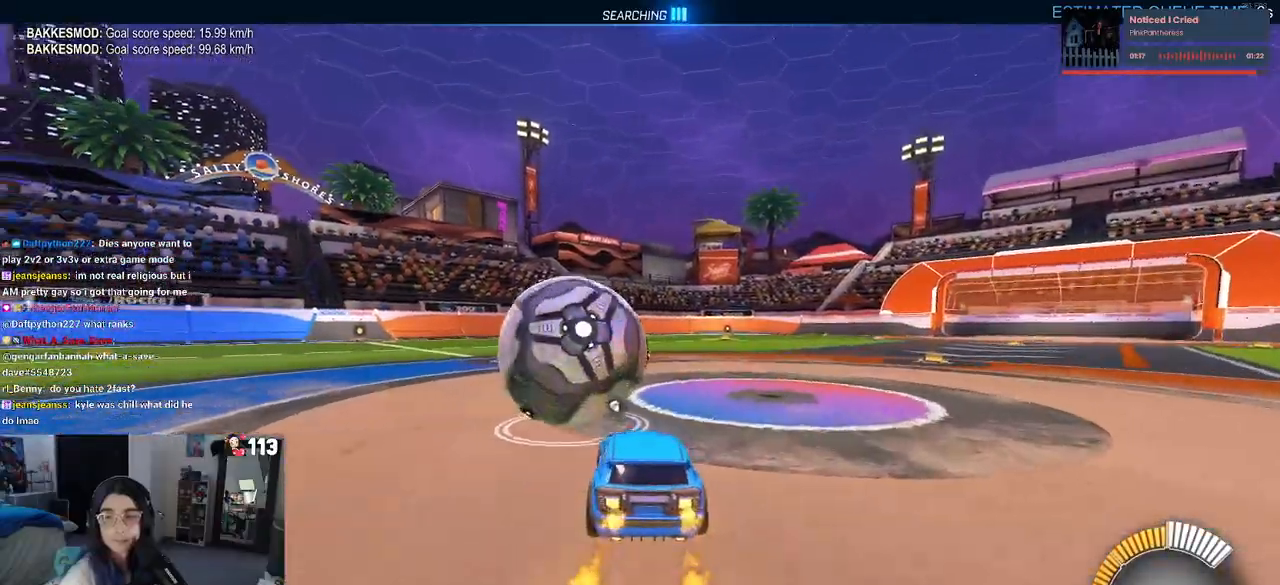
{"buttons": ["R1"], "left_stick": "center", "right_stick": "center", "events": [[117, "left_stick", "center"]]}
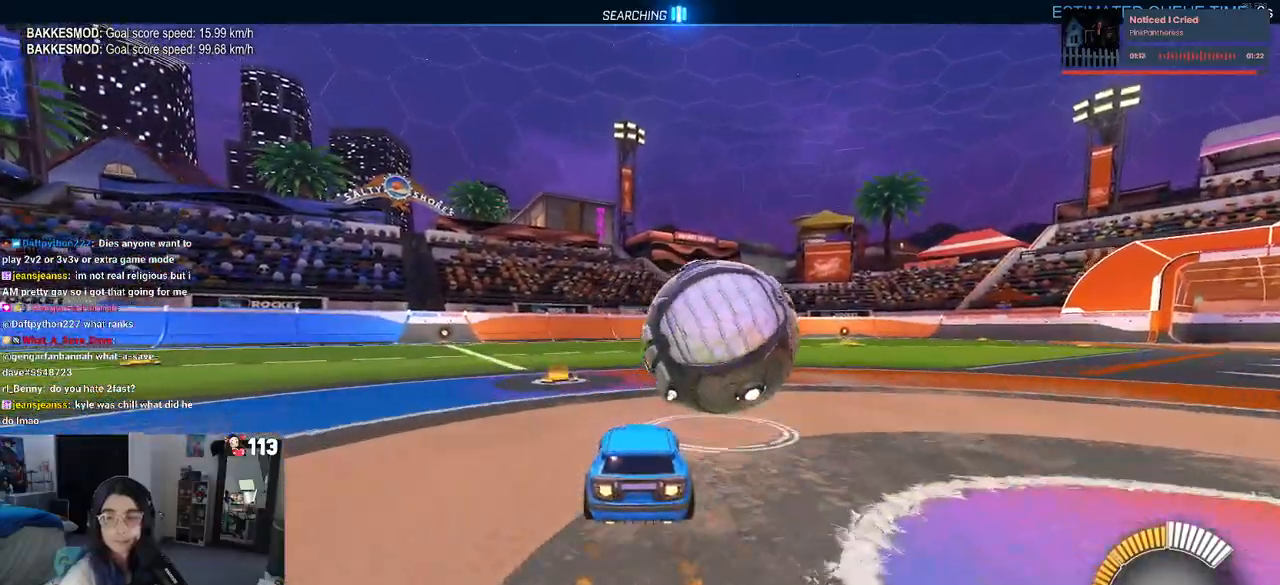
{"buttons": [], "left_stick": "center", "right_stick": "center", "events": [[67, "TRIANGLE", "down"], [100, "left_stick", "right"], [167, "TRIANGLE", "up"], [200, "R1", "up"], [350, "left_stick", "center"]]}
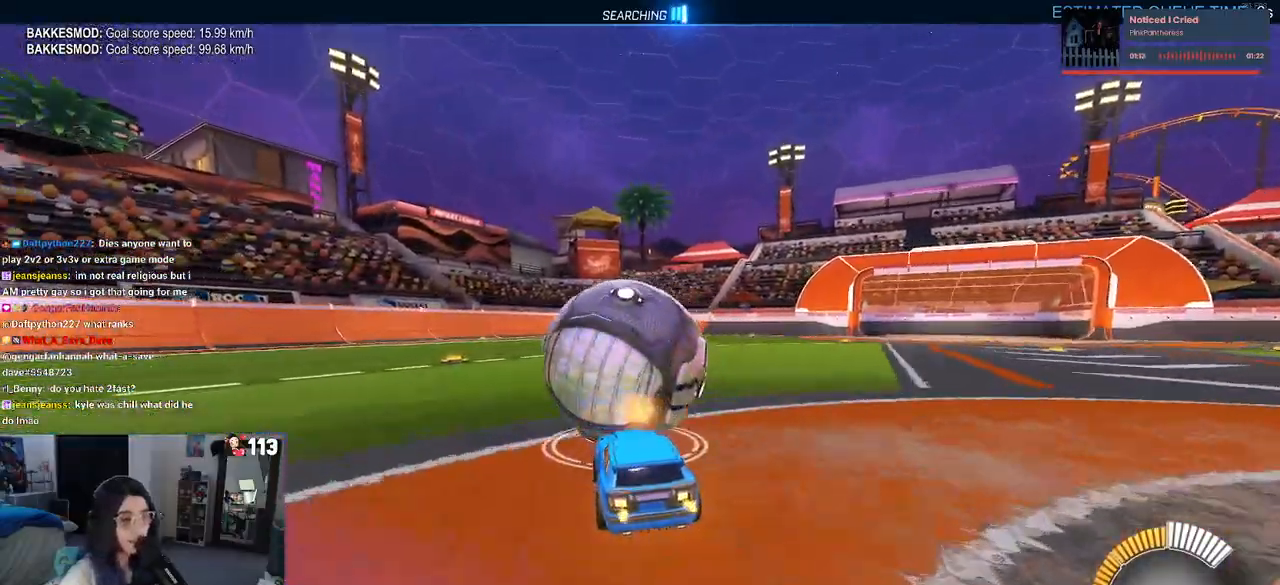
{"buttons": ["R1"], "left_stick": "center", "right_stick": "center", "events": [[317, "R1", "down"]]}
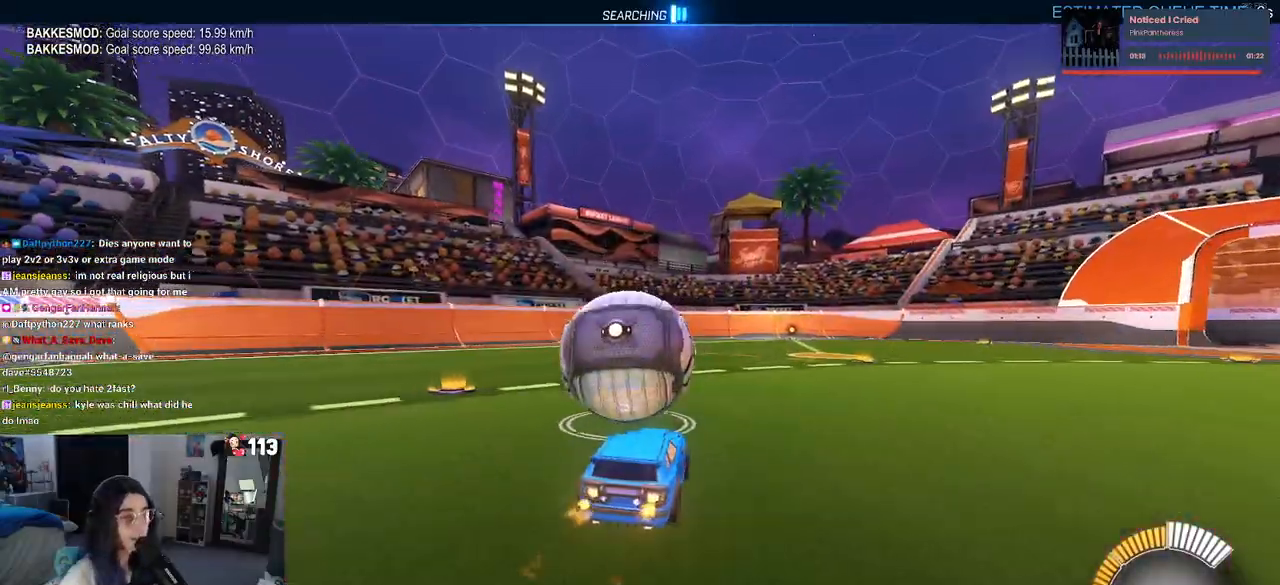
{"buttons": [], "left_stick": "left", "right_stick": "center", "events": [[117, "R1", "up"], [183, "left_stick", "right"], [283, "left_stick", "center"], [367, "left_stick", "left"]]}
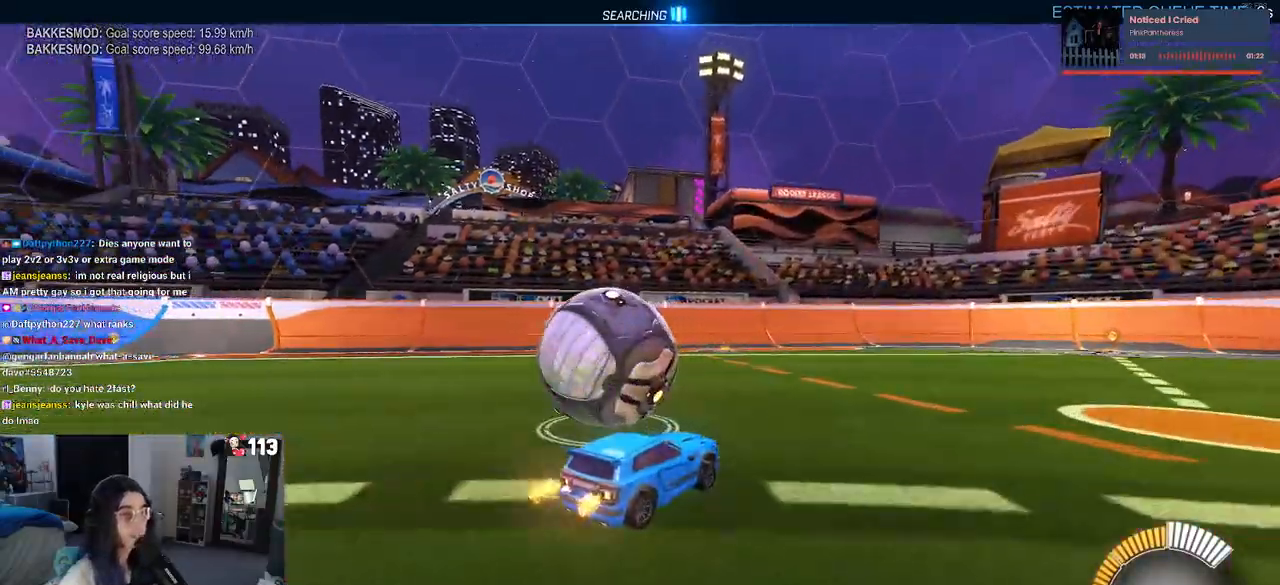
{"buttons": [], "left_stick": "center", "right_stick": "center", "events": [[133, "left_stick", "center"]]}
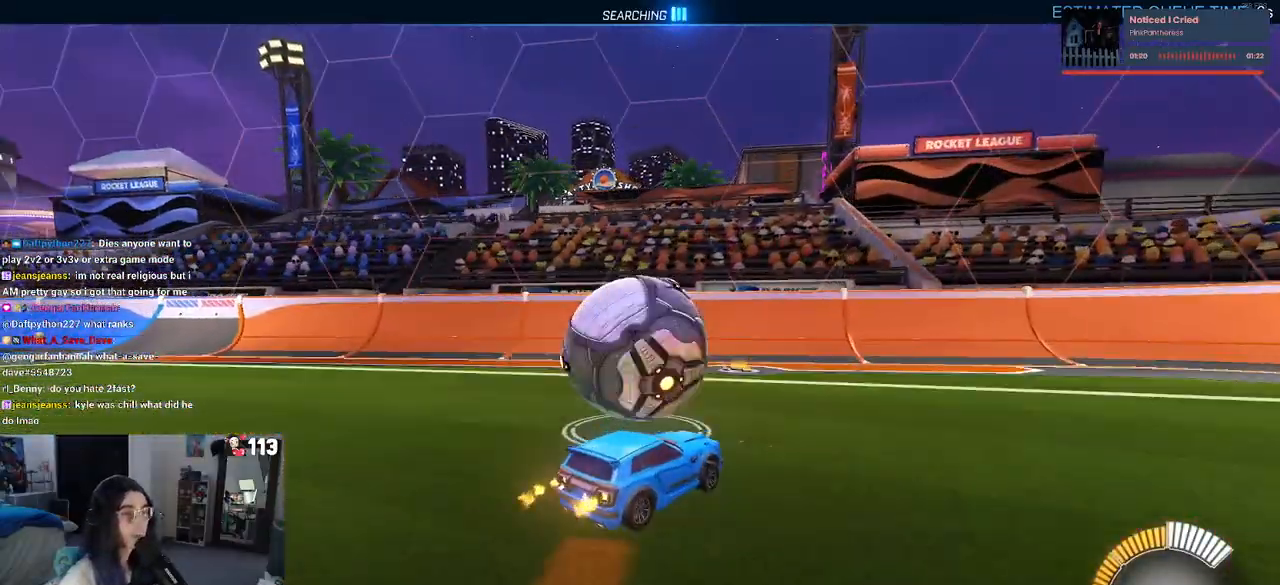
{"buttons": [], "left_stick": "center", "right_stick": "center", "events": [[100, "L2", "down"], [150, "left_stick", "left"], [233, "L2", "up"], [300, "left_stick", "center"]]}
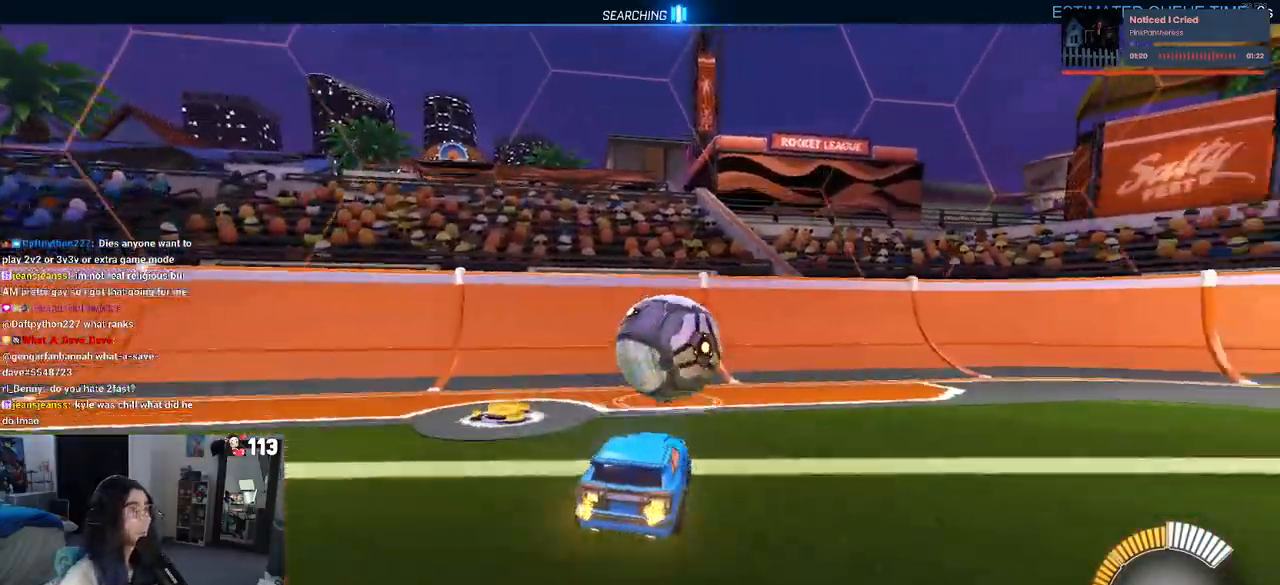
{"buttons": ["R1"], "left_stick": "center", "right_stick": "center", "events": [[50, "left_stick", "right"], [250, "left_stick", "center"], [400, "R1", "down"]]}
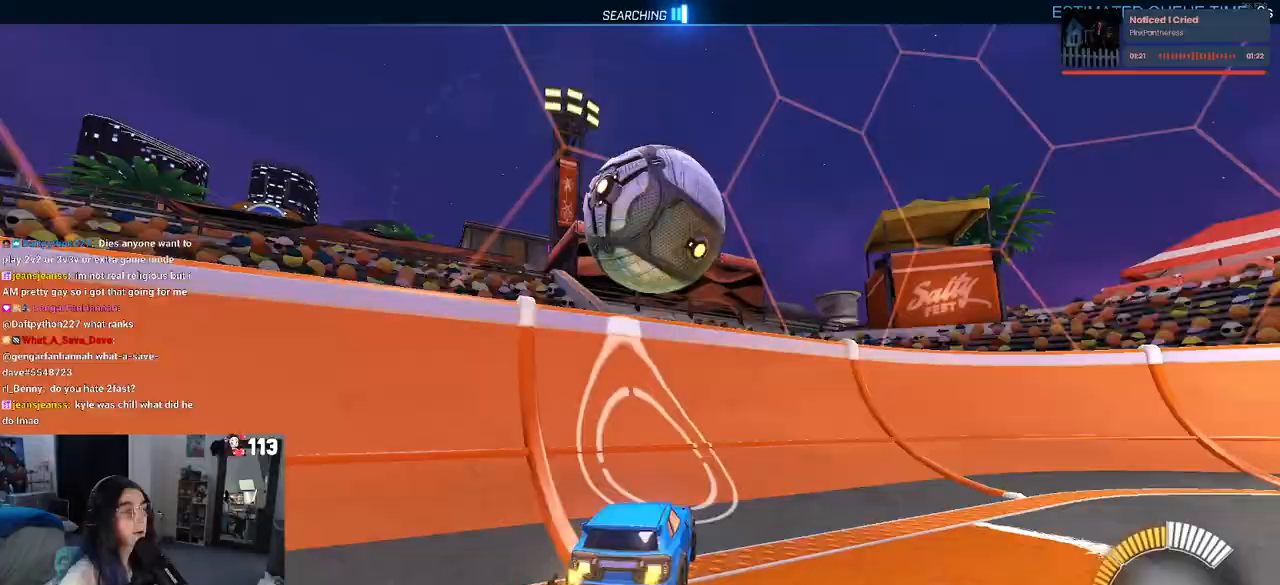
{"buttons": ["CROSS", "L1"], "left_stick": "center", "right_stick": "center", "events": [[117, "left_stick", "left"], [150, "R1", "up"], [333, "left_stick", "center"], [467, "CROSS", "down"], [500, "L1", "down"]]}
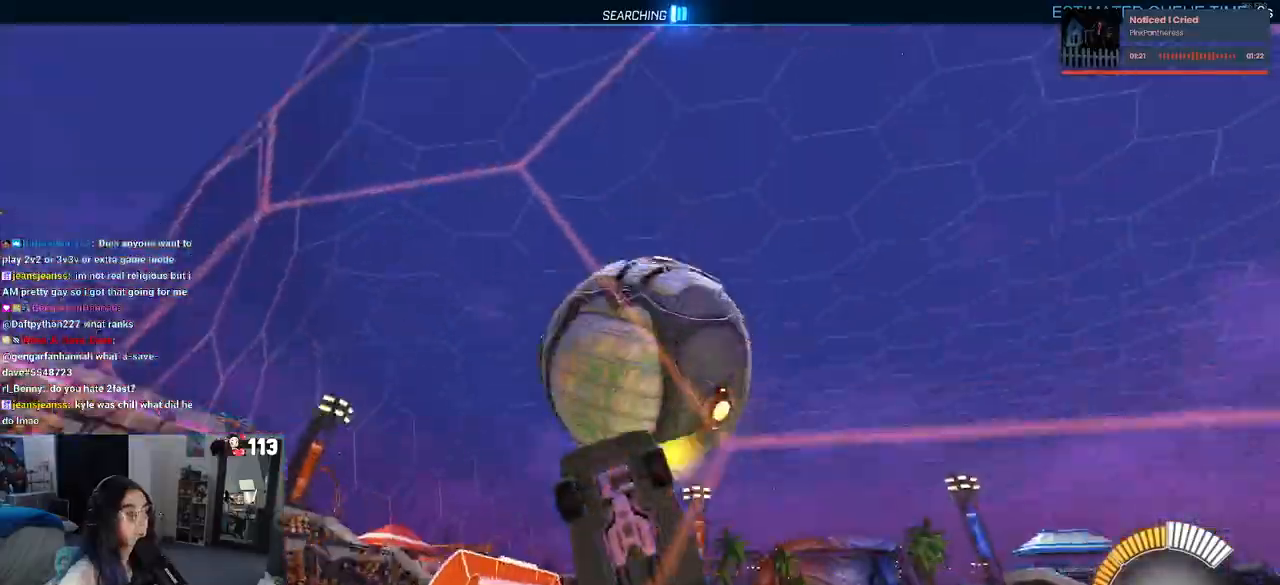
{"buttons": ["L1", "R1"], "left_stick": "up-left", "right_stick": "center", "events": [[33, "left_stick", "left"], [133, "CROSS", "up"], [183, "R1", "down"], [350, "left_stick", "up-left"]]}
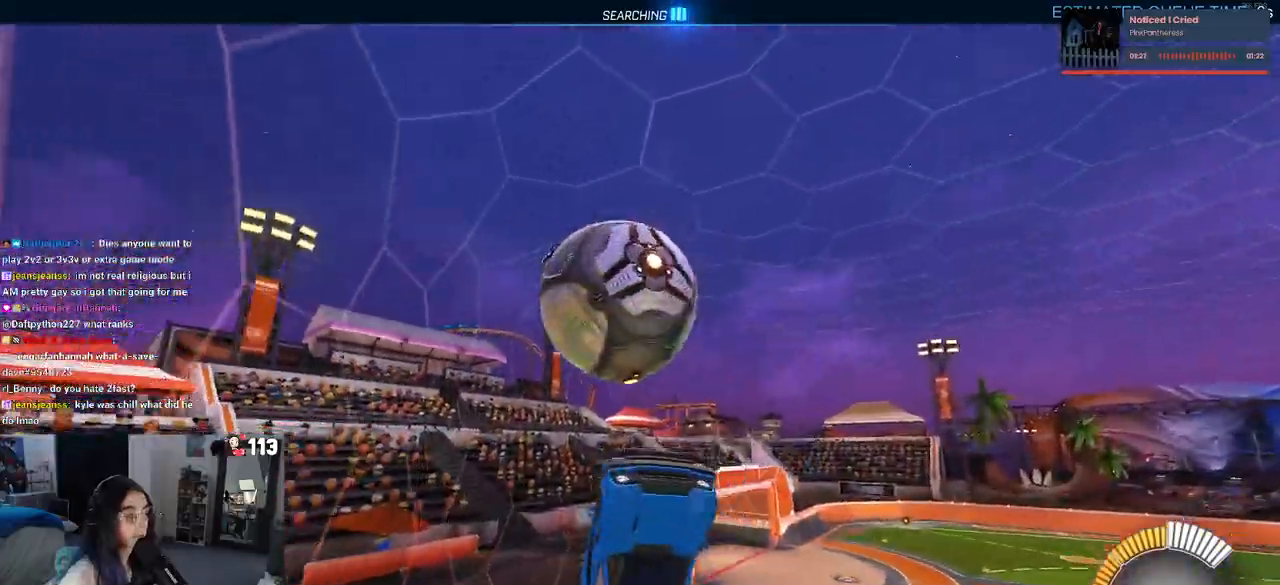
{"buttons": [], "left_stick": "down", "right_stick": "center", "events": [[100, "left_stick", "left"], [317, "left_stick", "down-left"], [417, "L1", "up"], [417, "R1", "up"], [483, "left_stick", "down"]]}
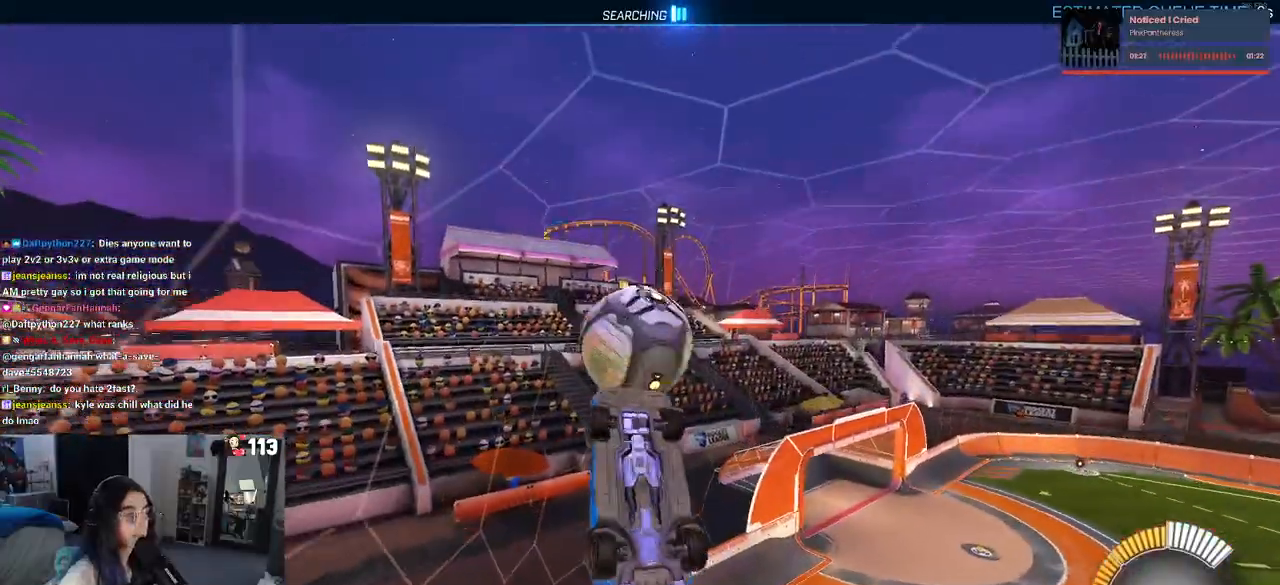
{"buttons": [], "left_stick": "right", "right_stick": "center", "events": [[17, "SQUARE", "down"], [100, "left_stick", "center"], [350, "SQUARE", "up"], [467, "left_stick", "right"]]}
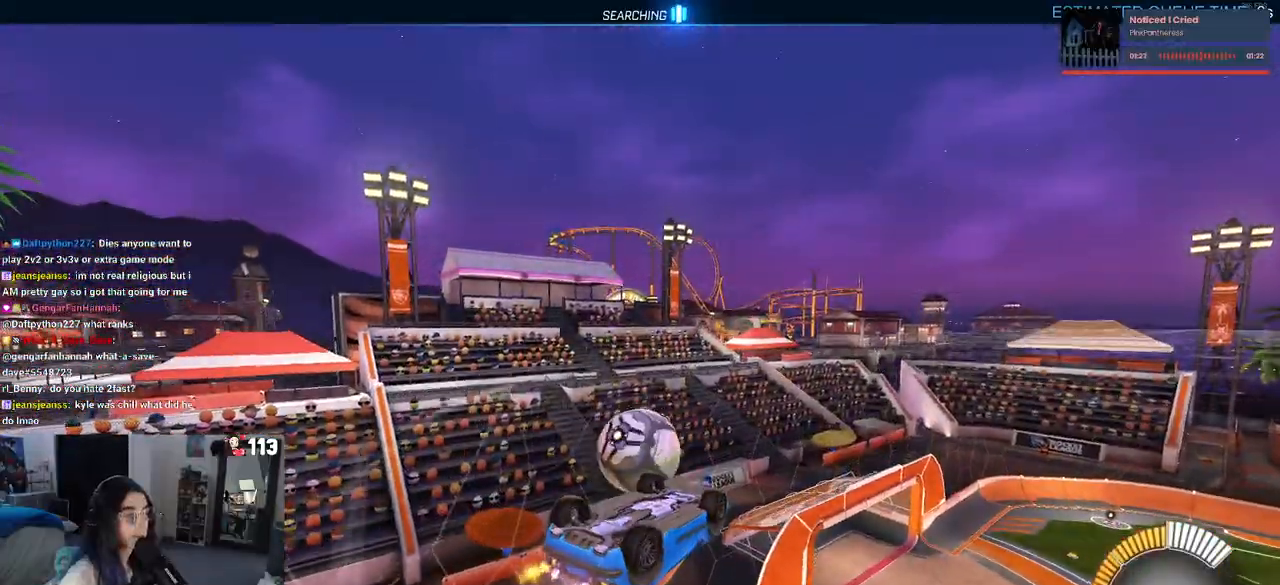
{"buttons": ["L1", "R1"], "left_stick": "left", "right_stick": "center", "events": [[150, "L1", "down"], [167, "CROSS", "down"], [300, "CROSS", "up"], [417, "R1", "down"], [467, "left_stick", "left"]]}
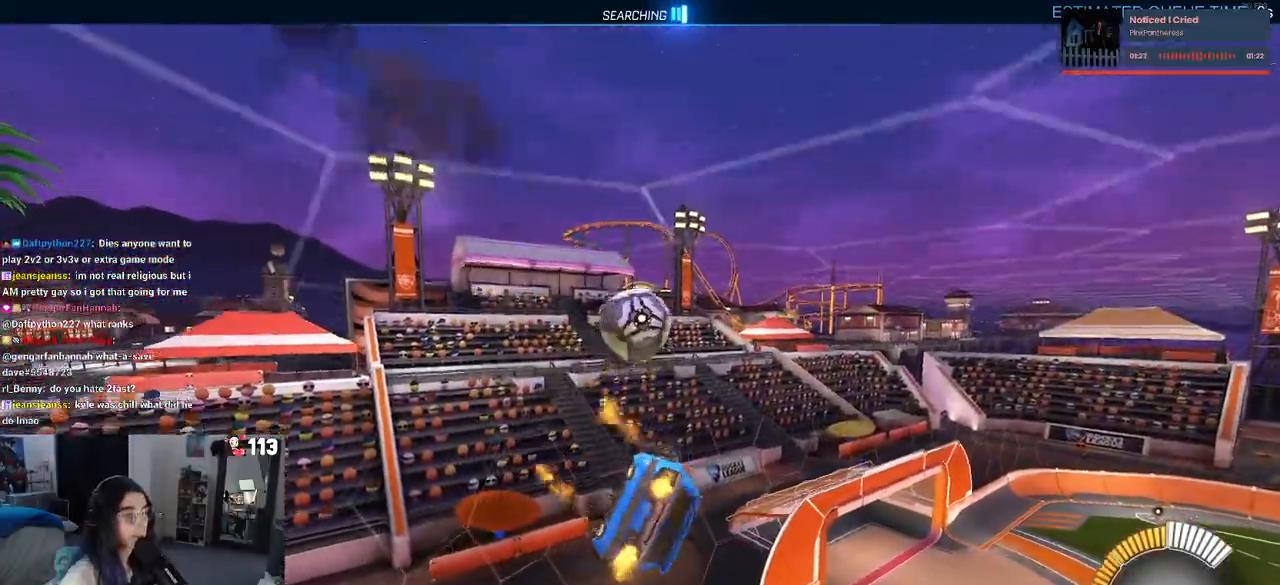
{"buttons": ["R1"], "left_stick": "center", "right_stick": "center", "events": [[117, "left_stick", "center"], [267, "L1", "up"], [350, "left_stick", "up-left"], [400, "CROSS", "down"], [467, "CROSS", "up"], [467, "left_stick", "center"]]}
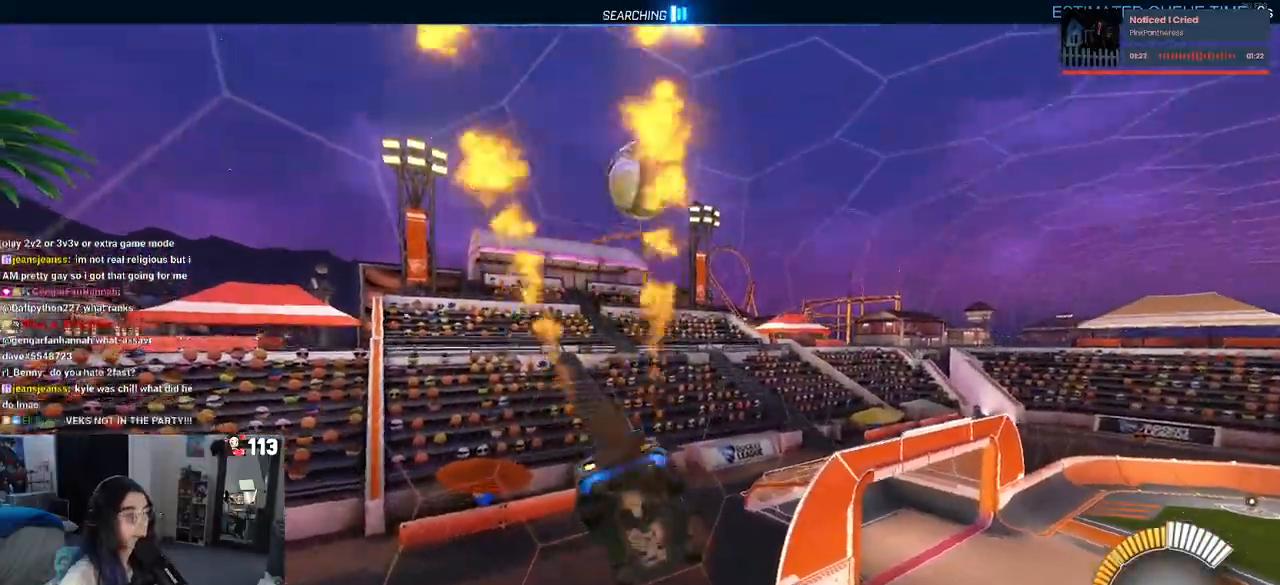
{"buttons": ["R1"], "left_stick": "down-right", "right_stick": "center", "events": [[17, "R1", "up"], [17, "left_stick", "down"], [133, "left_stick", "down-right"], [283, "left_stick", "center"], [400, "R1", "down"], [433, "left_stick", "down-right"]]}
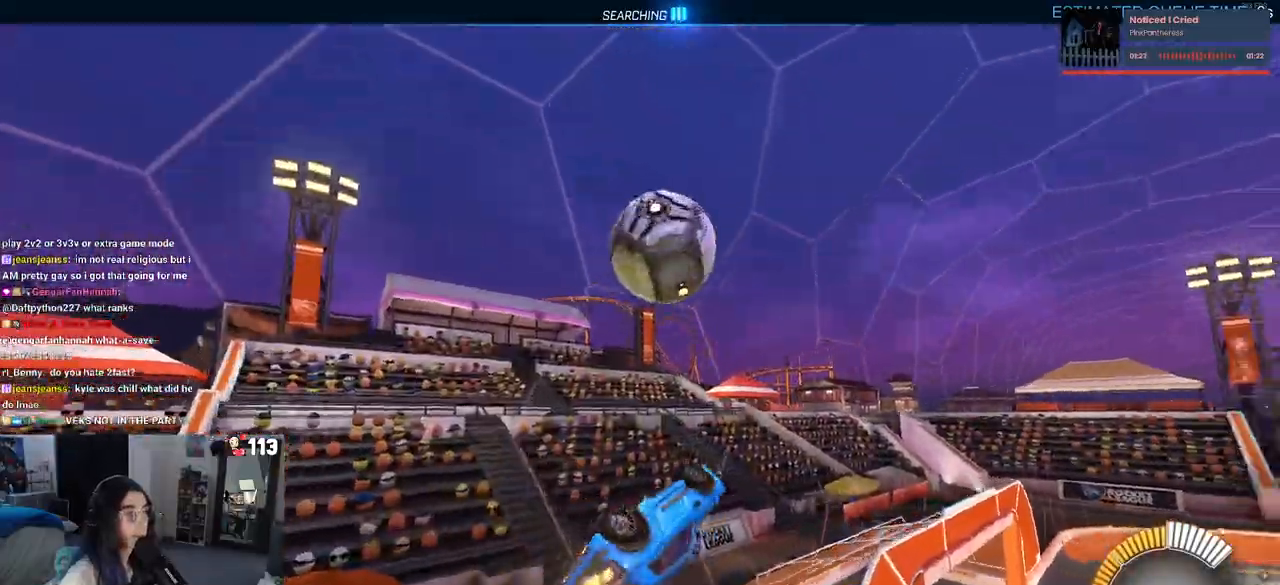
{"buttons": ["CROSS", "L2"], "left_stick": "down-right", "right_stick": "center", "events": [[217, "R1", "up"], [217, "SQUARE", "down"], [300, "SQUARE", "up"], [400, "L2", "down"], [417, "CROSS", "down"]]}
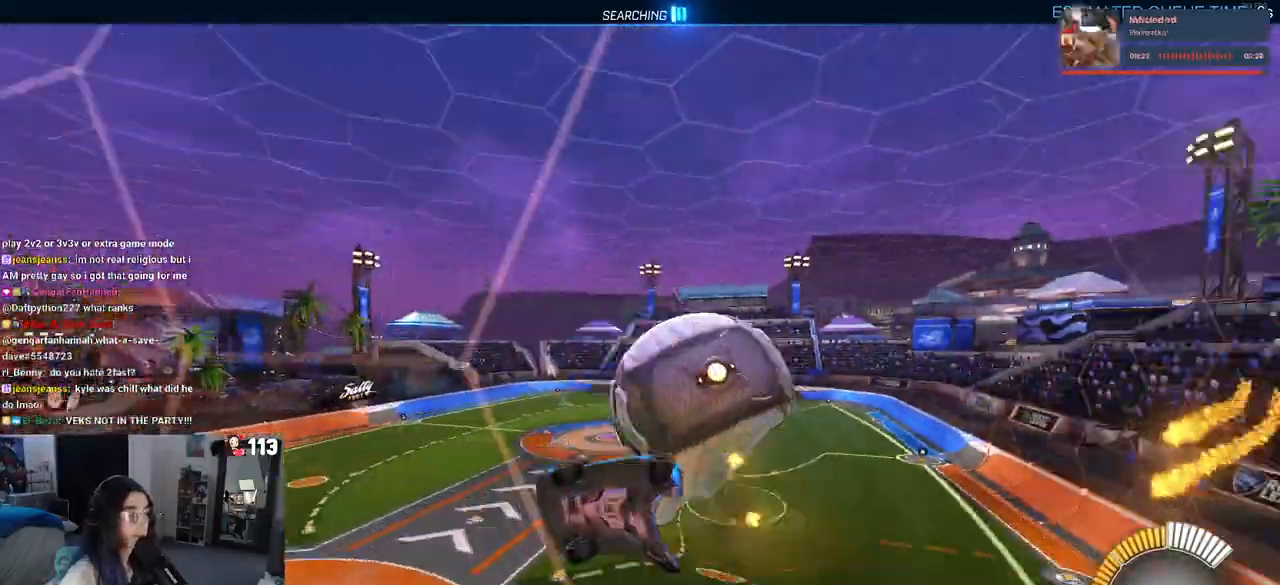
{"buttons": ["L1"], "left_stick": "left", "right_stick": "center", "events": [[67, "L2", "up"], [83, "L1", "down"], [100, "CROSS", "up"], [283, "left_stick", "up-right"], [417, "left_stick", "up-left"], [483, "left_stick", "left"]]}
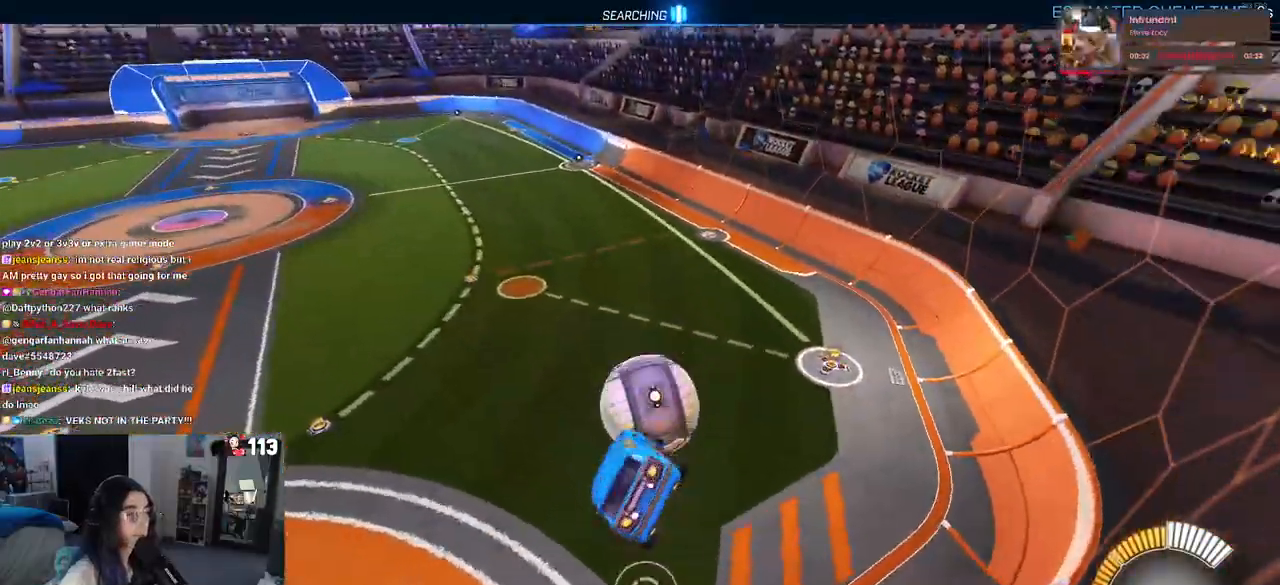
{"buttons": [], "left_stick": "left", "right_stick": "center", "events": [[383, "L1", "up"]]}
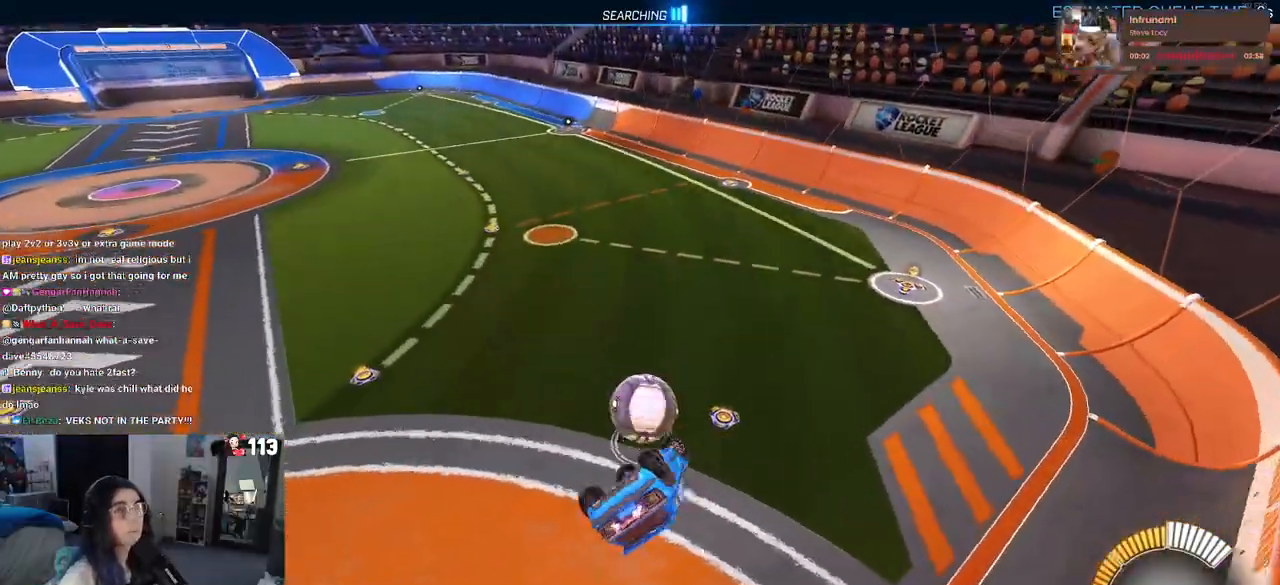
{"buttons": [], "left_stick": "up-left", "right_stick": "center", "events": [[133, "SQUARE", "down"], [133, "left_stick", "up-left"], [450, "SQUARE", "up"]]}
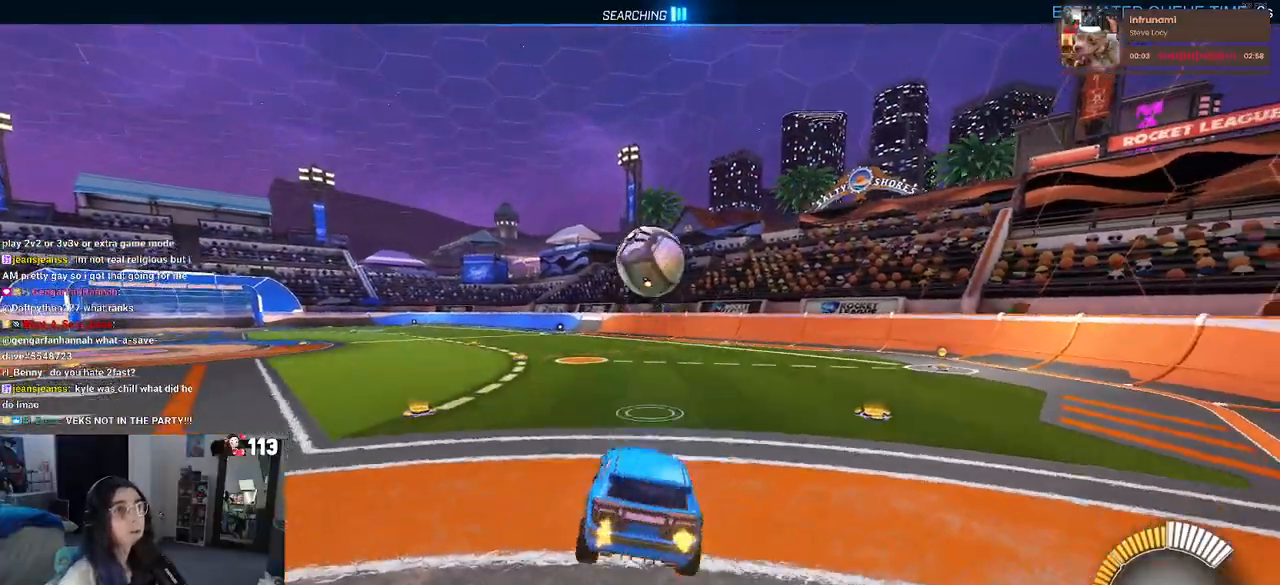
{"buttons": [], "left_stick": "center", "right_stick": "center"}
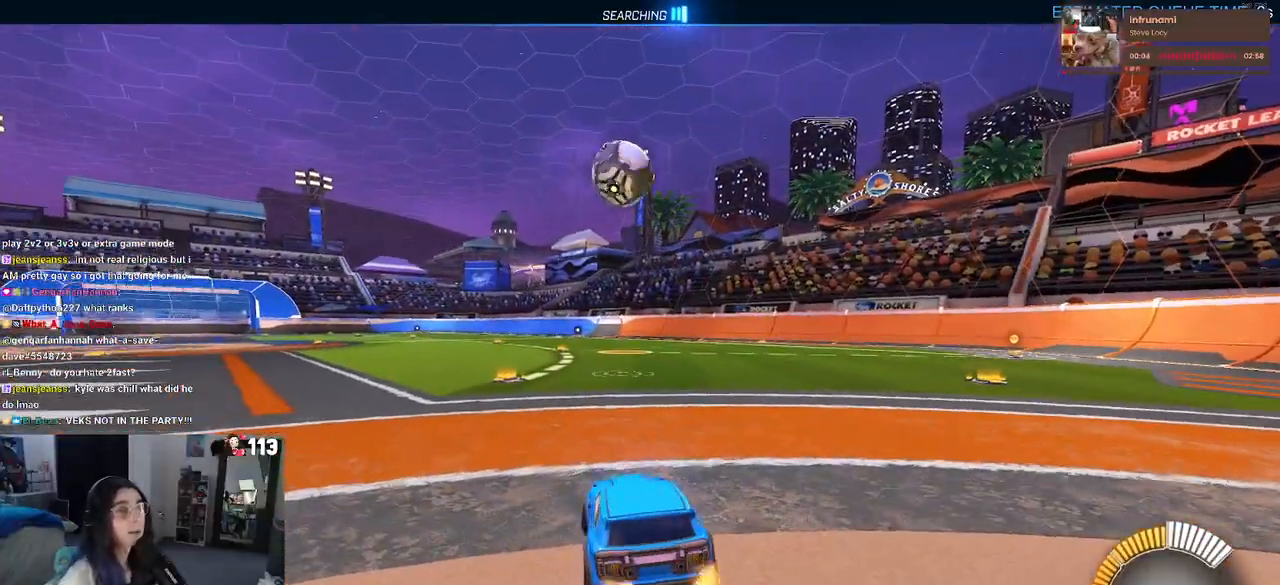
{"buttons": ["R1"], "left_stick": "center", "right_stick": "center", "events": [[117, "R1", "down"], [267, "left_stick", "right"], [417, "left_stick", "center"]]}
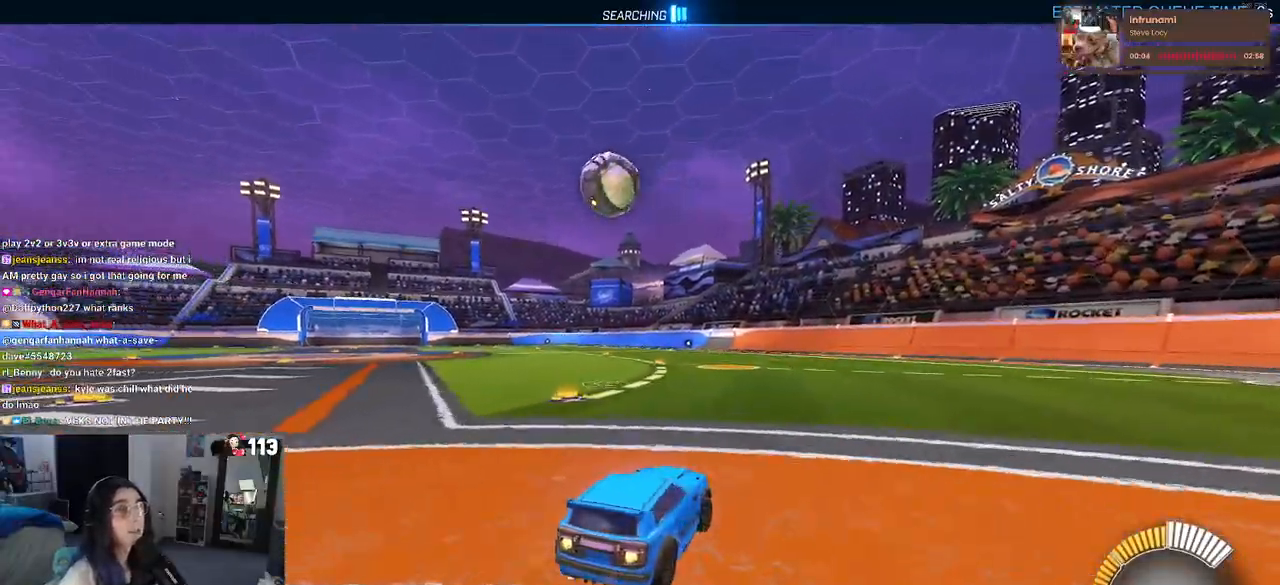
{"buttons": [], "left_stick": "left", "right_stick": "center", "events": [[33, "left_stick", "left"], [267, "R1", "up"], [367, "left_stick", "center"], [483, "left_stick", "left"]]}